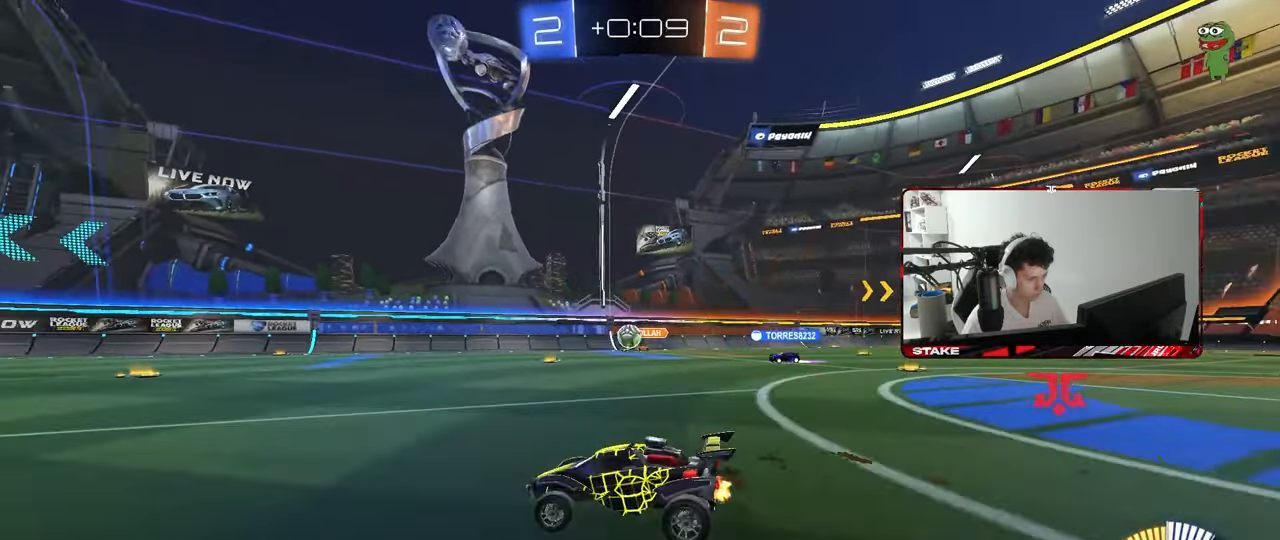
Gameplay with keyboard and mouse; each line is a JSON object with the keys and mouse buttons held at the frame after it. "events" lists presses ("down") and releases ("up") of "1", "2", "3", "4", "5", "a", "alt", "c", "caps_lock", "ctrl", "d", "e", "f", "g", "q", "r", "s", "shift", "space", "t", "tab", "v", "w", "x", "z", "mouse_left", "mouse_wheel" and "mouse_right" between this image and that frame as [ms after this image, input, new state], when the widget could be followed in between. "mouse_left", "mouse_wheel", "mouse_right" = the "left", "wheel", "right" buttons of the "mouse" list. No other keys are recorded. "wheel" means that the mouse wheel is clicked or scrolled. "mouse_move" is the direction in which the mouse moves at that frame (one of eight, or "still"), when it could be read.
{"keys": ["w"], "mouse": ["left"], "mouse_move": "still", "events": [[100, "a", "down"], [183, "a", "up"], [233, "mouse_left", "down"]]}
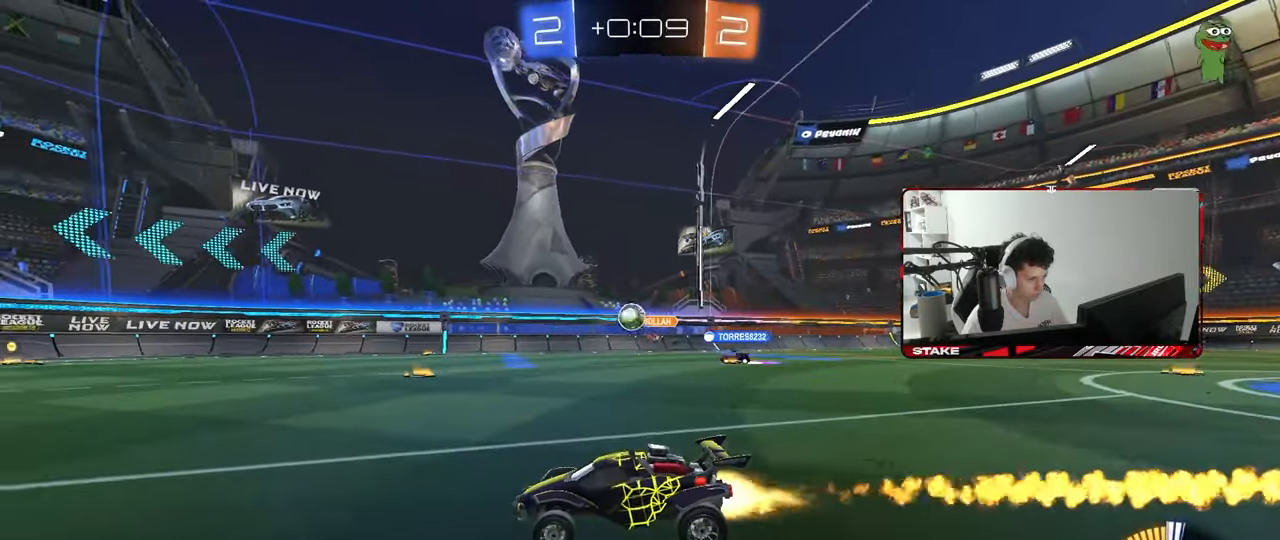
{"keys": ["a", "s", "shift"], "mouse": ["left", "right"], "mouse_move": "down-left", "events": [[250, "d", "down"], [350, "mouse_right", "down"], [350, "w", "up"], [400, "d", "up"], [400, "shift", "down"], [433, "a", "down"], [433, "s", "down"]]}
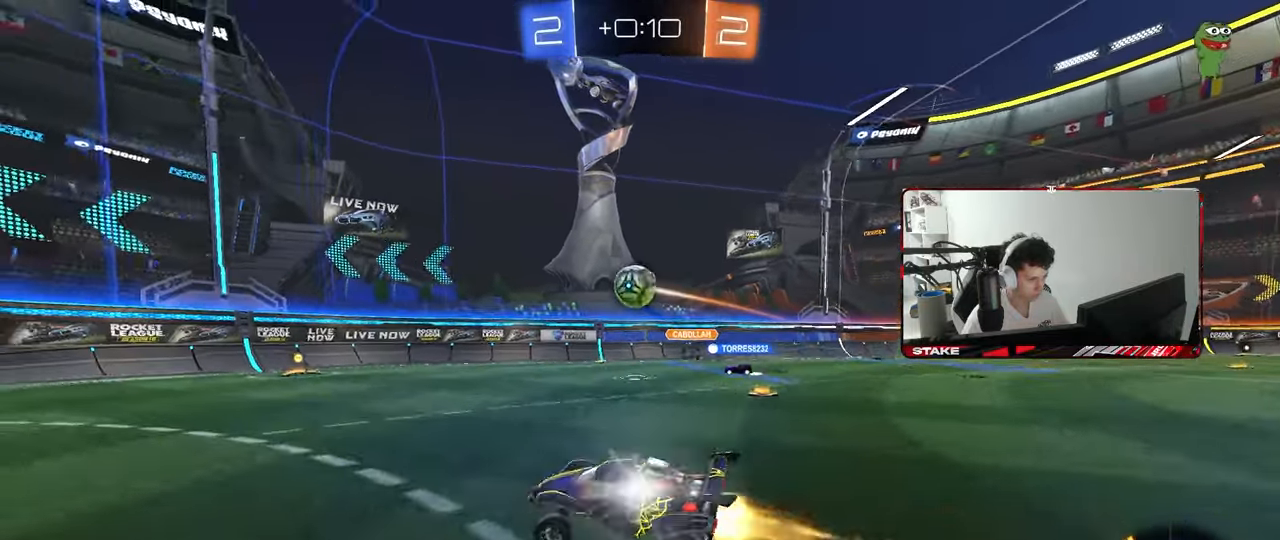
{"keys": ["d", "shift", "w"], "mouse": [], "mouse_move": "still", "events": [[83, "a", "up"], [83, "mouse_left", "up"], [83, "mouse_right", "up"], [83, "s", "up"], [133, "shift", "up"], [167, "d", "down"], [167, "mouse_left", "down"], [217, "w", "down"], [317, "d", "up"], [417, "d", "down"], [417, "shift", "down"], [467, "mouse_left", "up"]]}
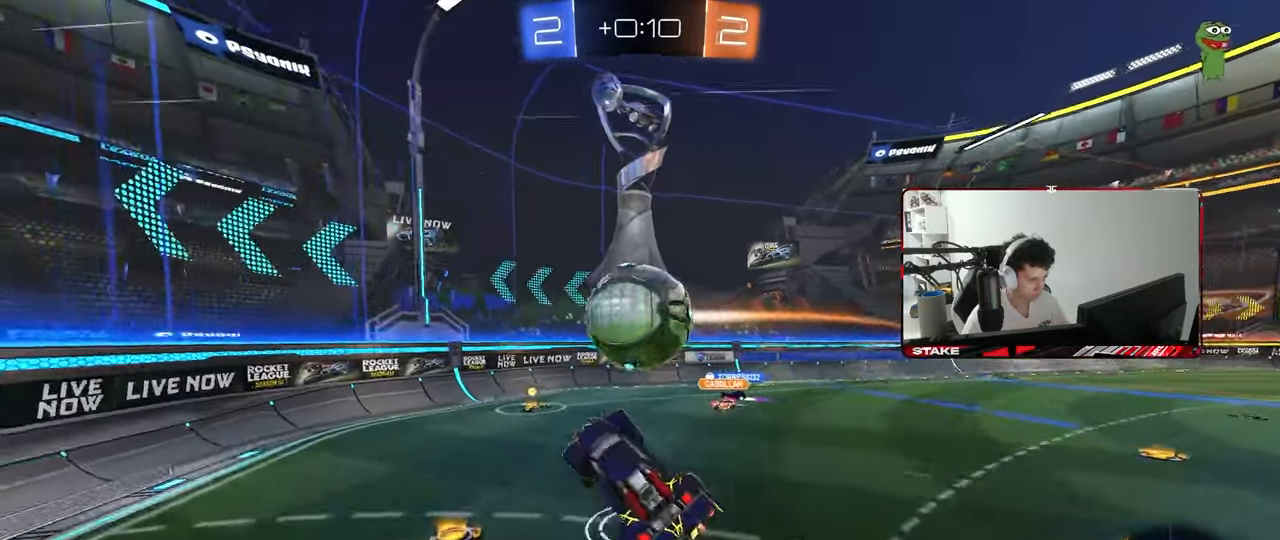
{"keys": ["w"], "mouse": [], "mouse_move": "still", "events": [[150, "w", "up"], [383, "d", "up"], [383, "w", "down"], [417, "shift", "up"]]}
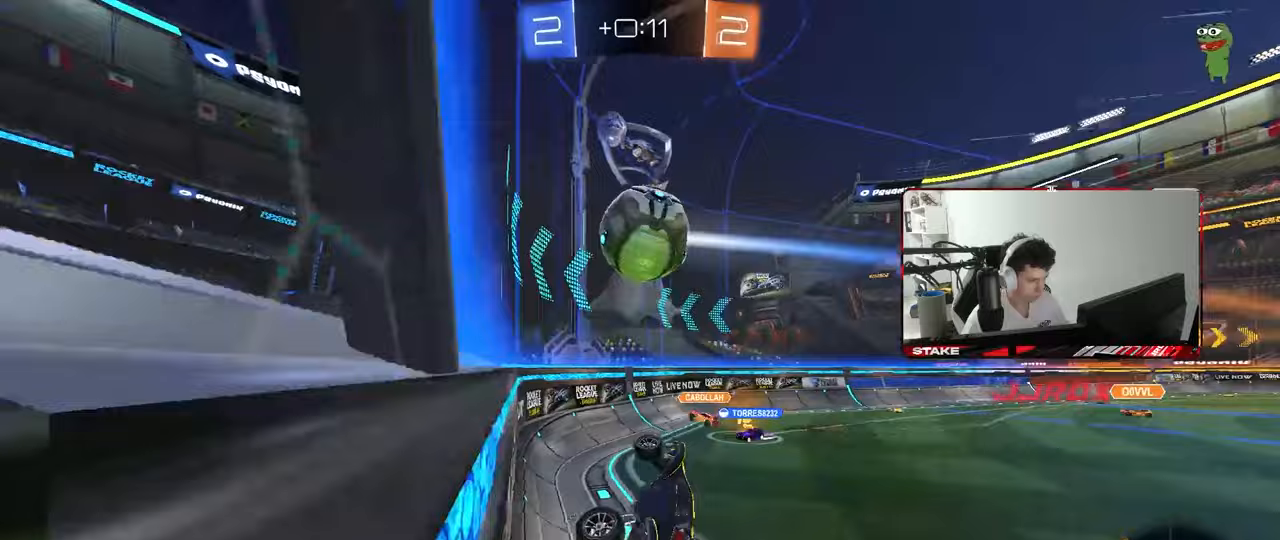
{"keys": ["a", "w"], "mouse": [], "mouse_move": "still", "events": [[67, "d", "down"], [250, "d", "up"], [433, "a", "down"]]}
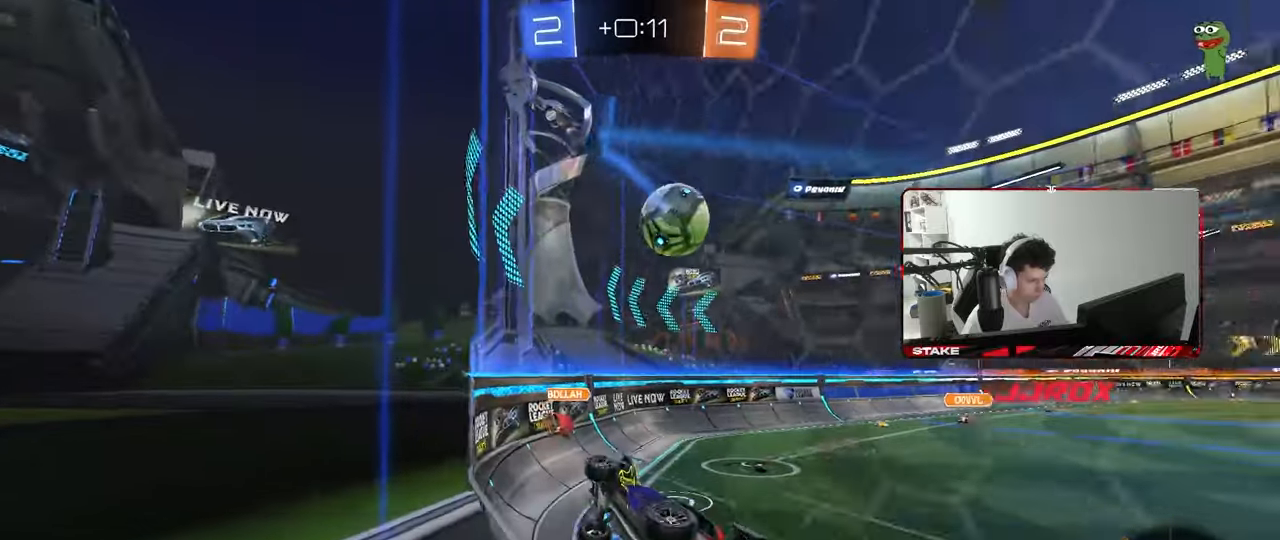
{"keys": ["w"], "mouse": [], "mouse_move": "still", "events": [[133, "a", "up"], [133, "d", "down"], [317, "d", "up"]]}
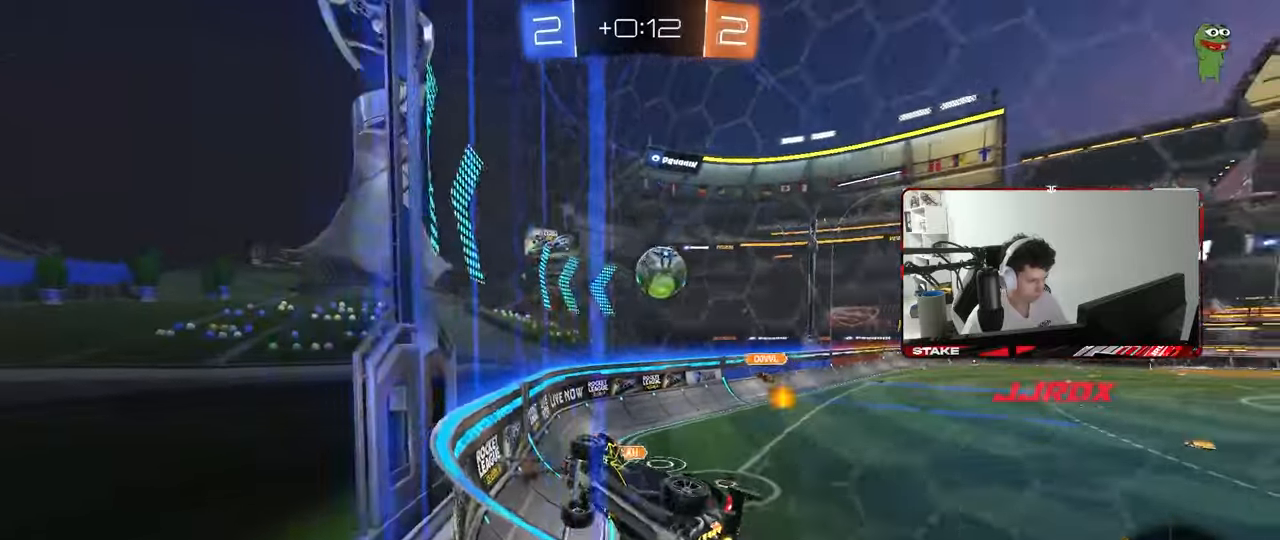
{"keys": ["w"], "mouse": [], "mouse_move": "still", "events": [[50, "d", "down"], [150, "d", "up"], [183, "a", "down"], [233, "a", "up"]]}
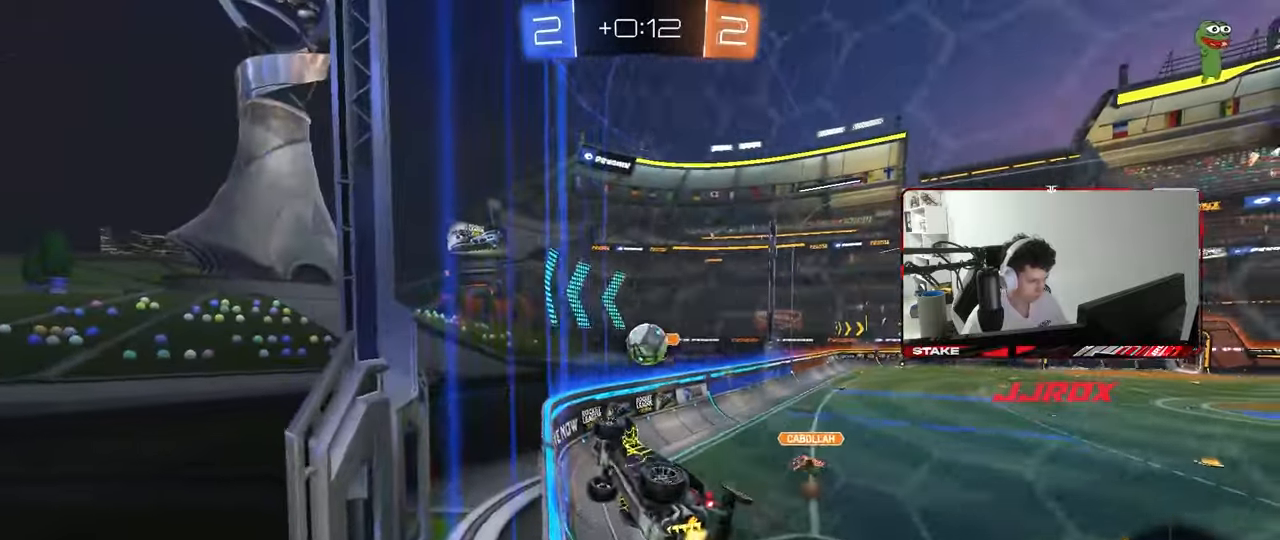
{"keys": ["d", "shift"], "mouse": ["left", "right"], "mouse_move": "right", "events": [[117, "a", "down"], [117, "mouse_left", "down"], [167, "a", "up"], [200, "d", "down"], [350, "mouse_right", "down"], [400, "shift", "down"], [400, "w", "up"], [433, "mouse_right", "up"], [483, "mouse_right", "down"]]}
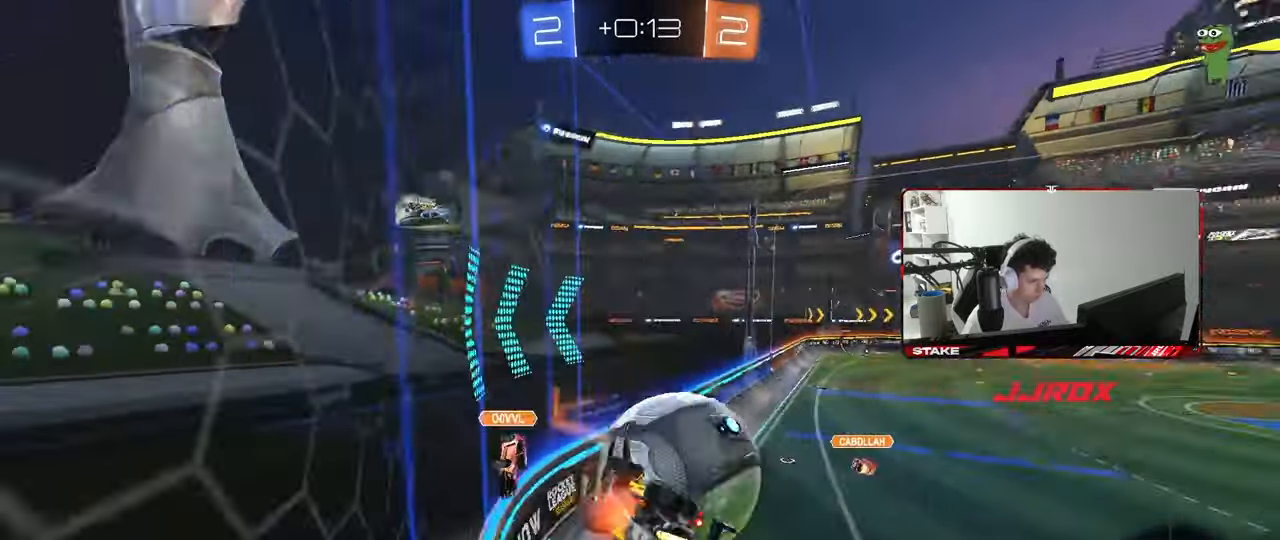
{"keys": ["d", "s"], "mouse": ["left"], "mouse_move": "still", "events": [[117, "mouse_right", "up"], [267, "shift", "up"], [500, "s", "down"]]}
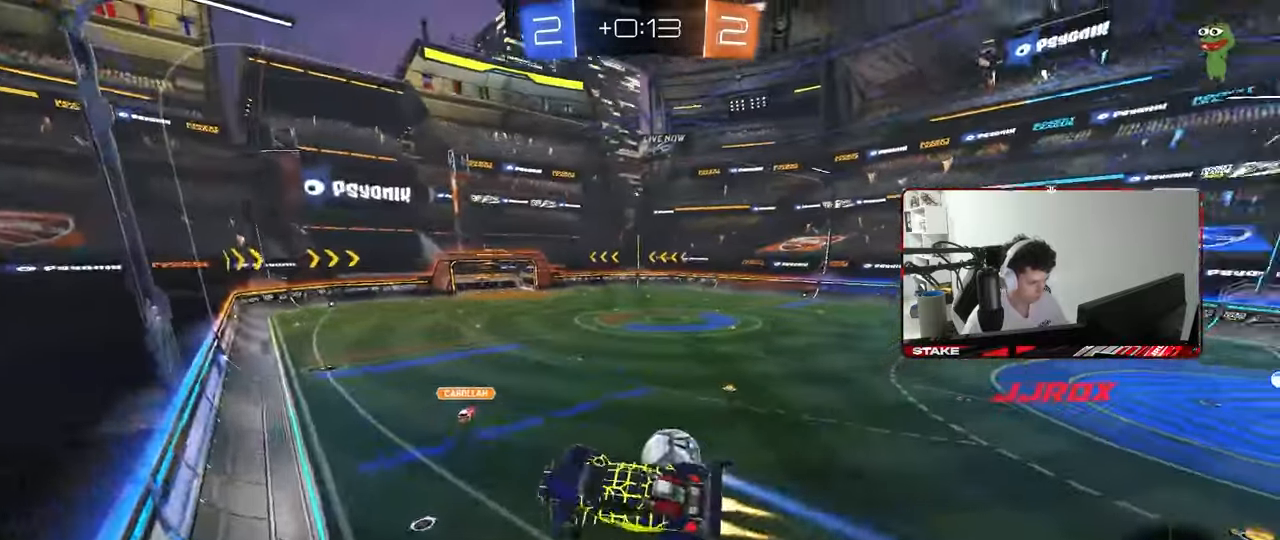
{"keys": ["a", "s"], "mouse": [], "mouse_move": "still", "events": [[183, "mouse_left", "up"], [183, "shift", "down"], [283, "shift", "up"], [383, "d", "up"], [433, "a", "down"]]}
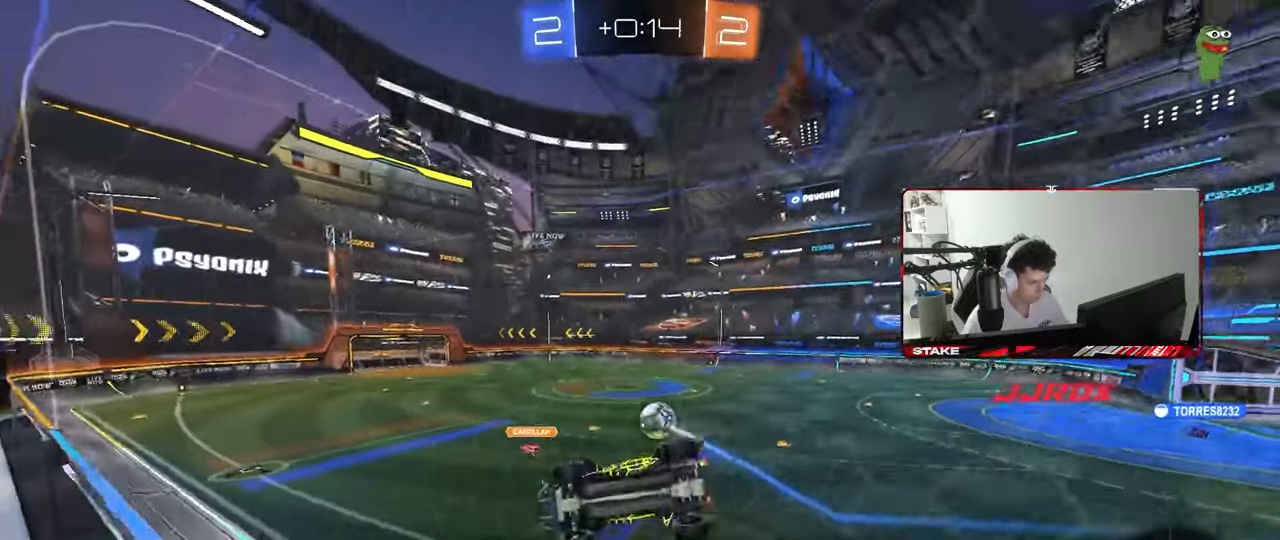
{"keys": ["d", "w"], "mouse": ["left"], "mouse_move": "still", "events": [[17, "a", "up"], [117, "s", "up"], [300, "w", "down"], [483, "d", "down"], [483, "mouse_left", "down"]]}
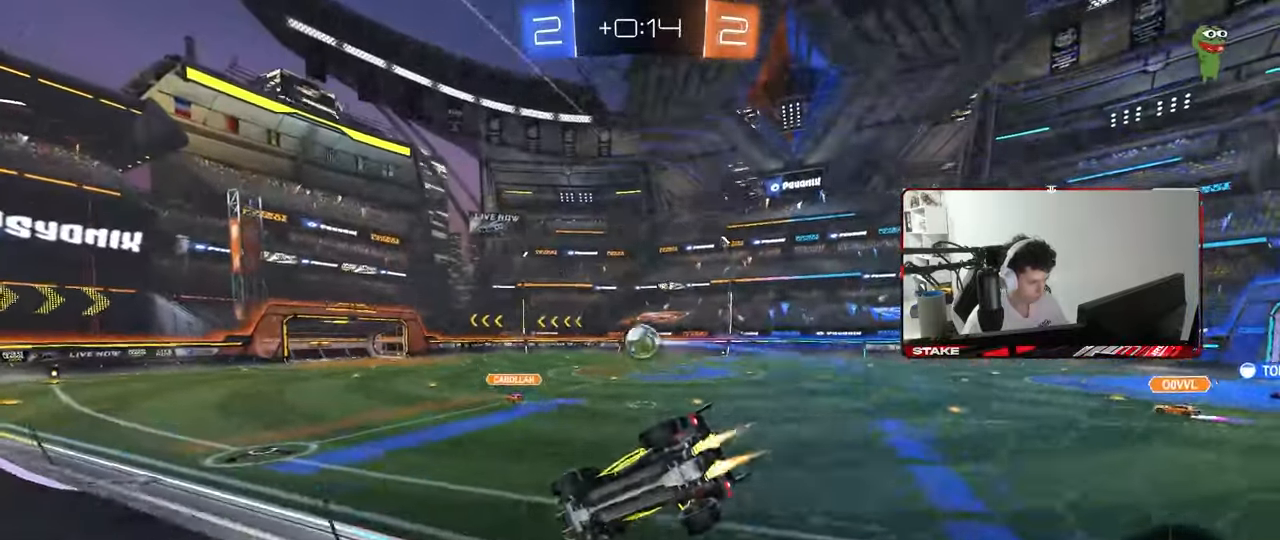
{"keys": ["d", "w"], "mouse": [], "mouse_move": "still", "events": [[33, "mouse_left", "up"], [133, "shift", "down"], [217, "shift", "up"]]}
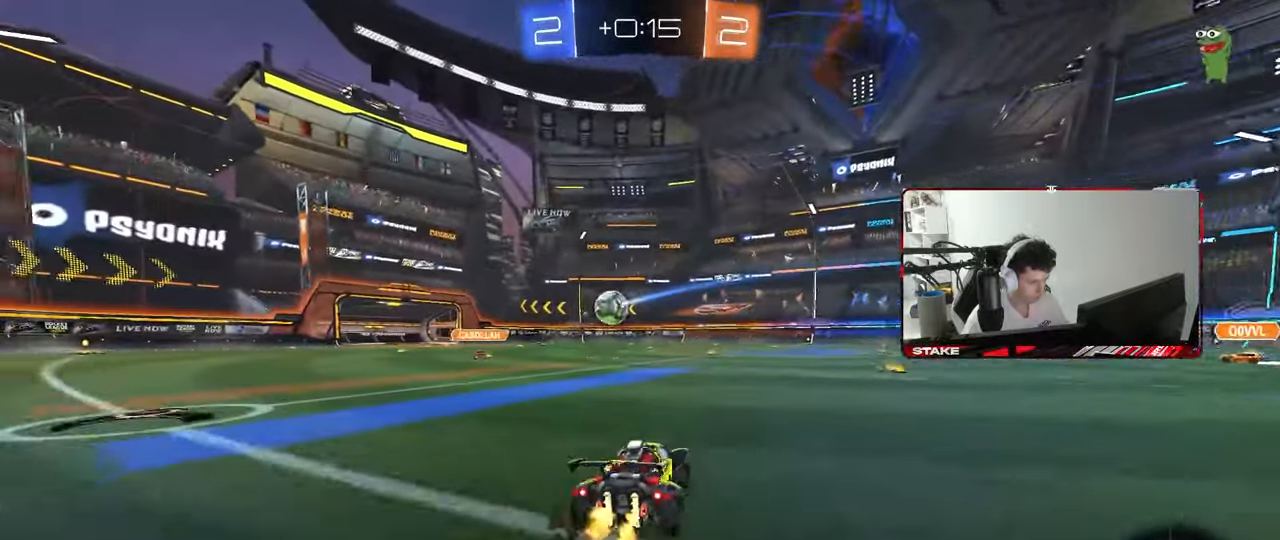
{"keys": ["d", "w"], "mouse": [], "mouse_move": "still", "events": [[233, "d", "up"], [283, "a", "down"], [333, "a", "up"], [417, "d", "down"]]}
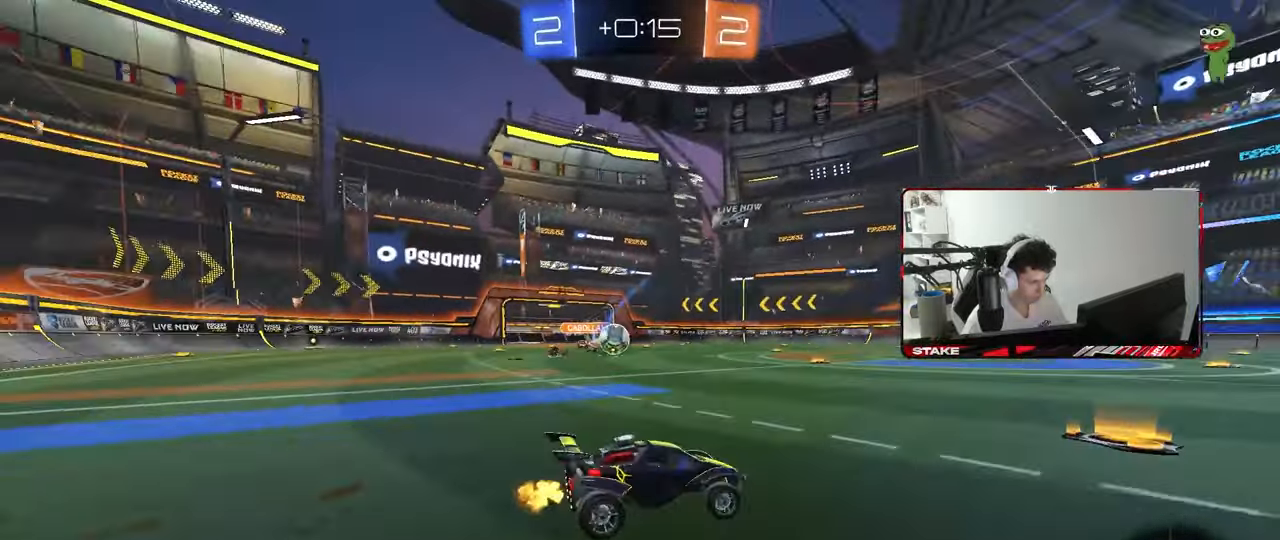
{"keys": ["d", "s", "shift"], "mouse": ["right"], "mouse_move": "still", "events": [[67, "d", "up"], [250, "mouse_right", "down"], [250, "space", "down"], [300, "d", "down"], [300, "shift", "down"], [350, "mouse_right", "up"], [350, "space", "up"], [400, "mouse_right", "down"], [400, "w", "up"], [433, "s", "down"]]}
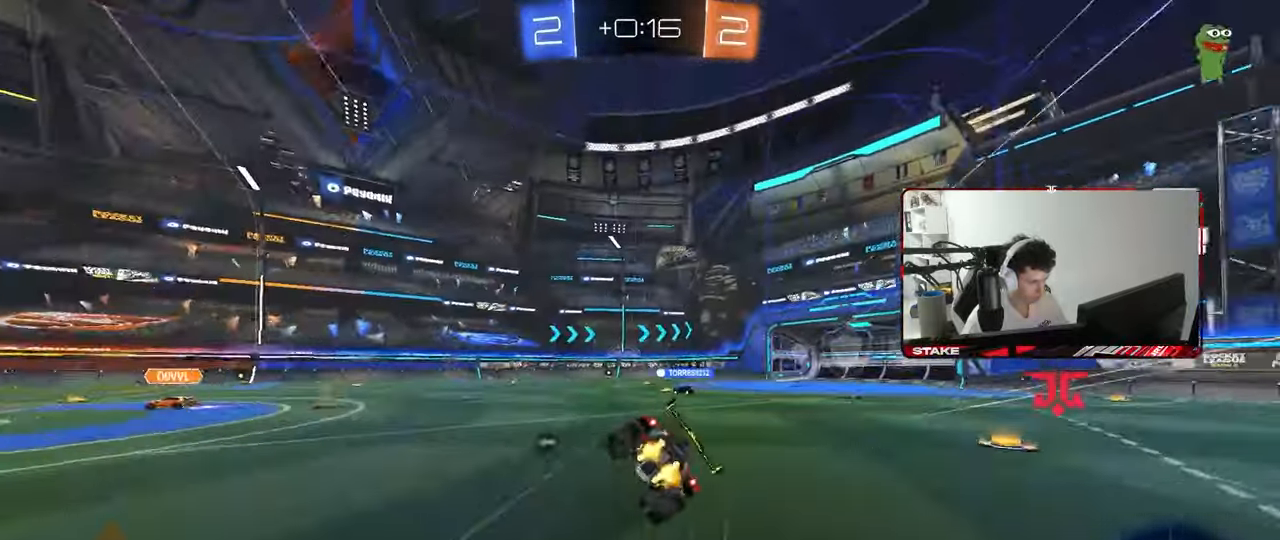
{"keys": ["d", "s", "shift"], "mouse": [], "mouse_move": "still", "events": [[83, "mouse_right", "up"], [217, "s", "up"], [267, "space", "down"], [317, "s", "down"], [417, "space", "up"]]}
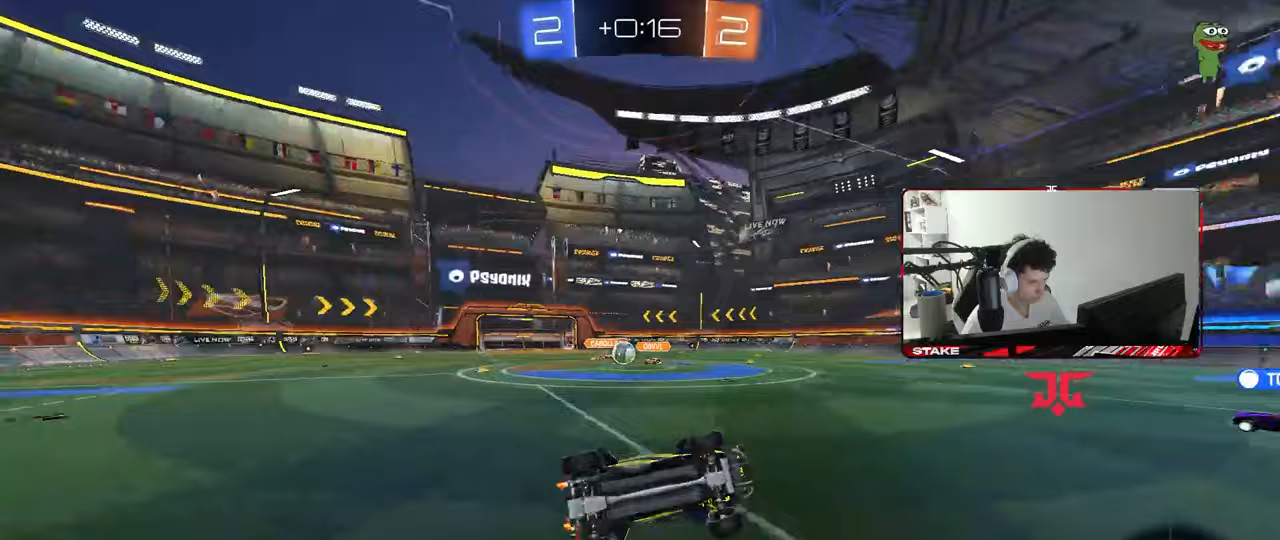
{"keys": ["a"], "mouse": [], "mouse_move": "still", "events": [[50, "s", "up"], [50, "shift", "up"], [100, "d", "up"], [467, "a", "down"]]}
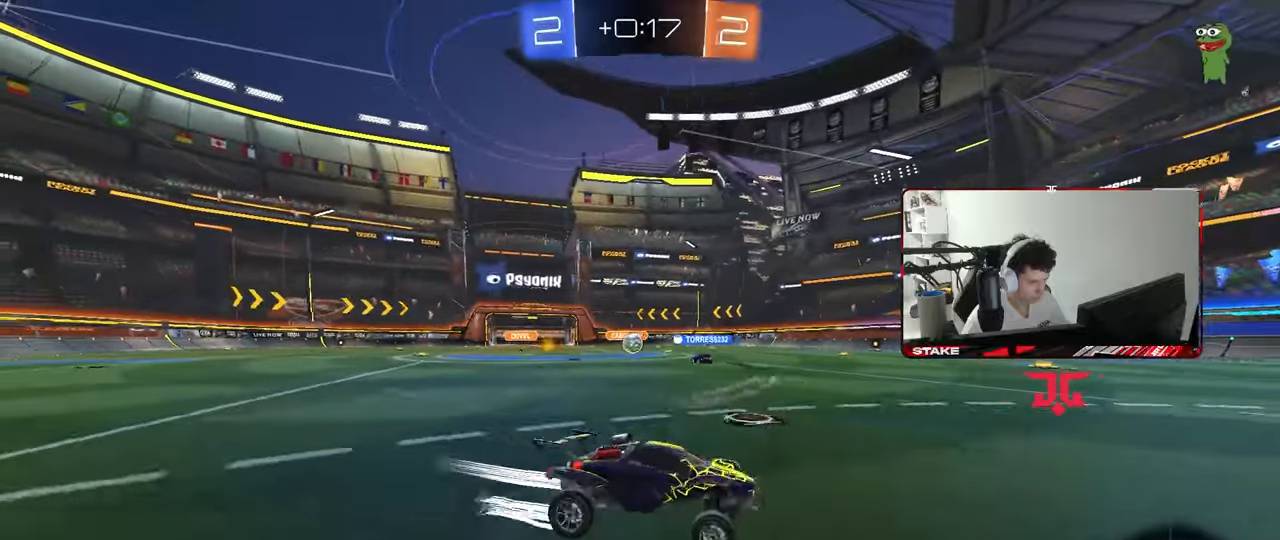
{"keys": ["a", "w"], "mouse": [], "mouse_move": "still", "events": [[17, "w", "down"]]}
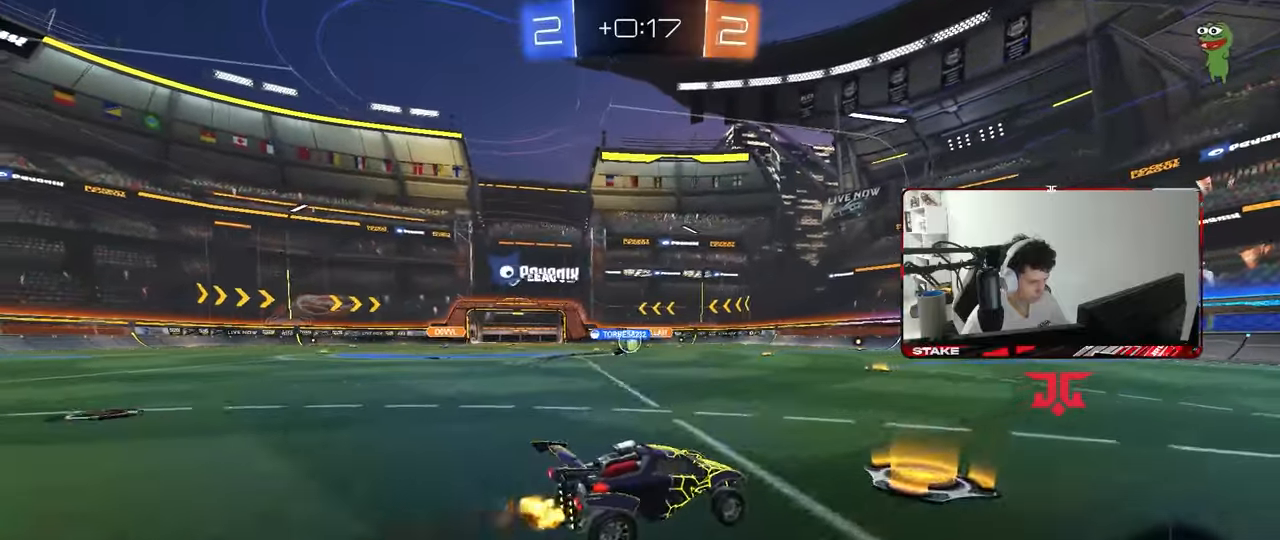
{"keys": ["w"], "mouse": [], "mouse_move": "still", "events": [[133, "a", "up"], [167, "mouse_left", "down"], [217, "a", "down"], [367, "mouse_left", "up"], [400, "a", "up"]]}
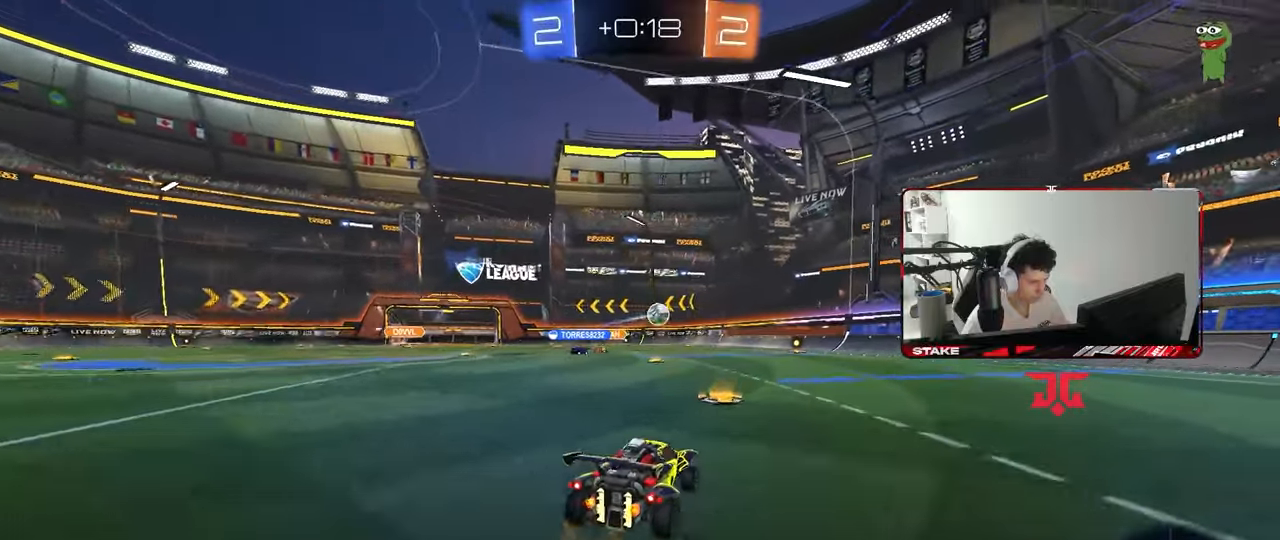
{"keys": ["a", "w"], "mouse": [], "mouse_move": "still", "events": [[150, "mouse_left", "down"], [283, "mouse_left", "up"], [383, "a", "down"]]}
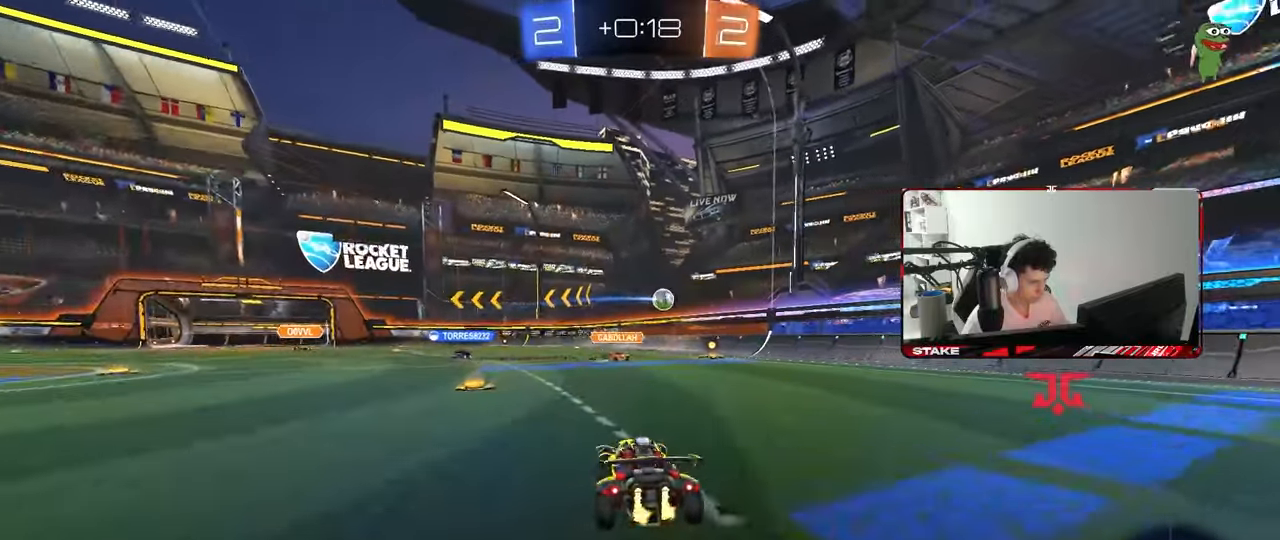
{"keys": ["w"], "mouse": [], "mouse_move": "still", "events": [[200, "a", "up"]]}
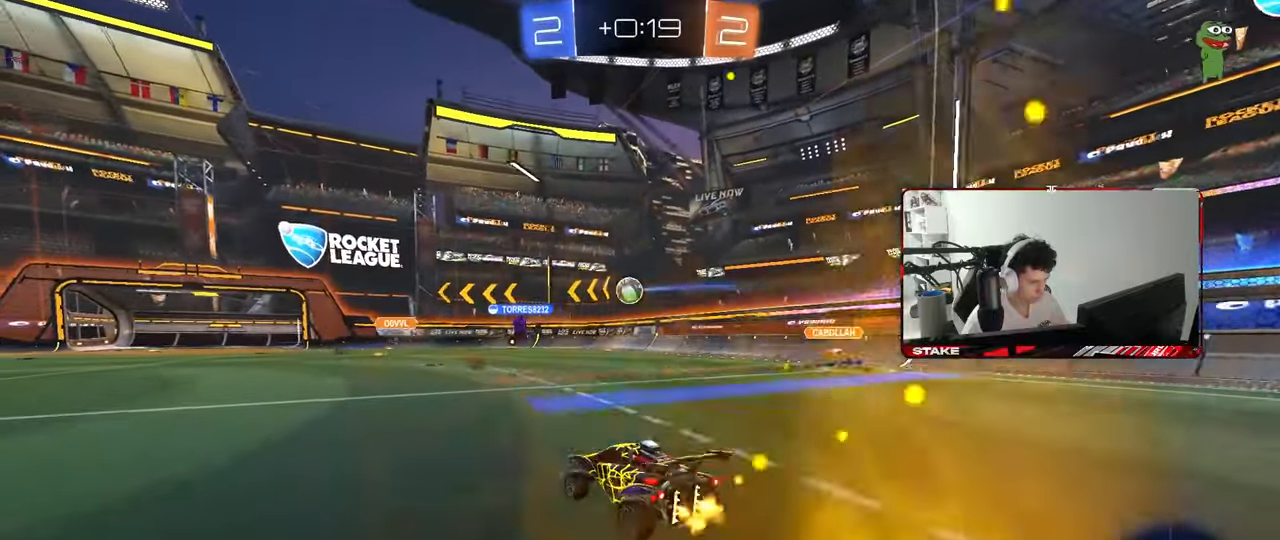
{"keys": ["a"], "mouse": [], "mouse_move": "still", "events": [[33, "d", "down"], [133, "d", "up"], [367, "a", "down"], [450, "w", "up"]]}
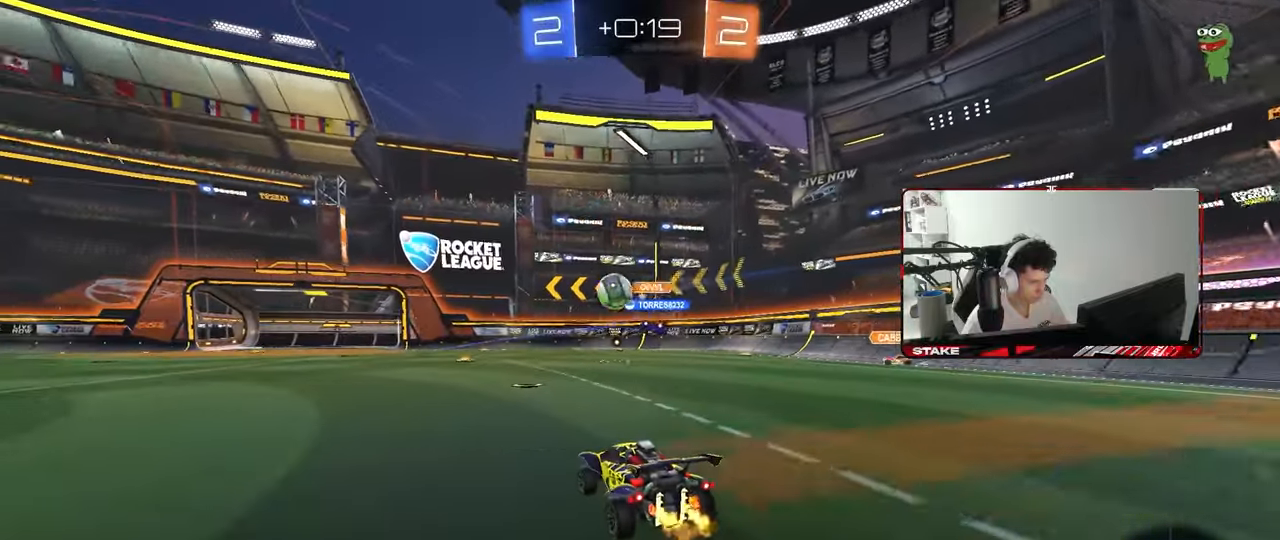
{"keys": ["d", "w"], "mouse": ["left"], "mouse_move": "still", "events": [[50, "shift", "down"], [150, "w", "down"], [183, "shift", "up"], [283, "a", "up"], [283, "mouse_left", "down"], [333, "d", "down"]]}
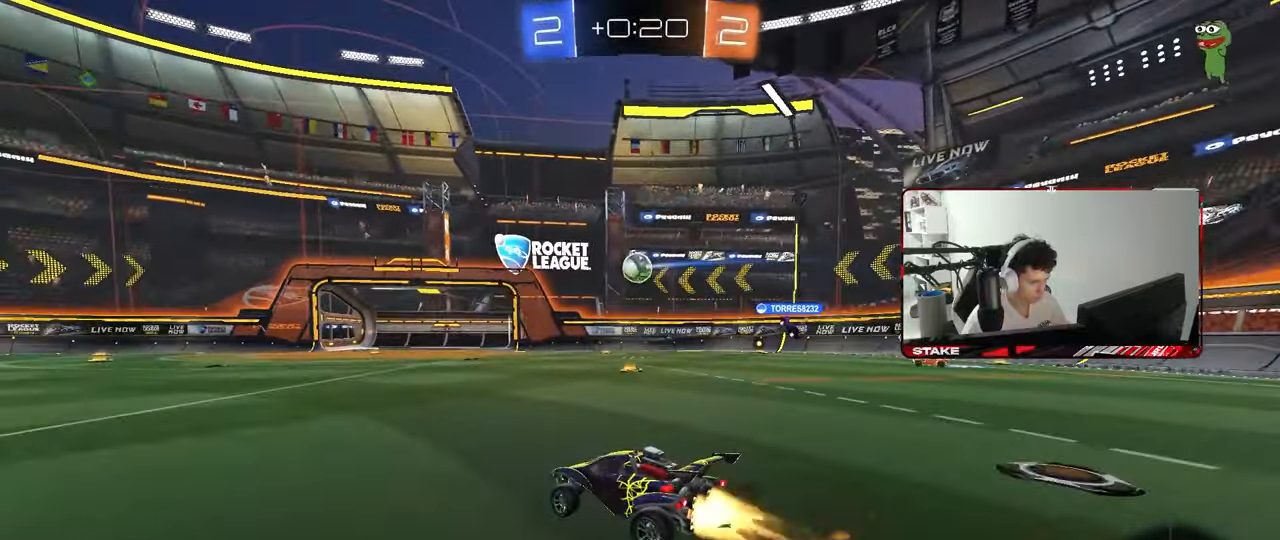
{"keys": ["w"], "mouse": ["left"], "mouse_move": "still", "events": [[200, "d", "up"]]}
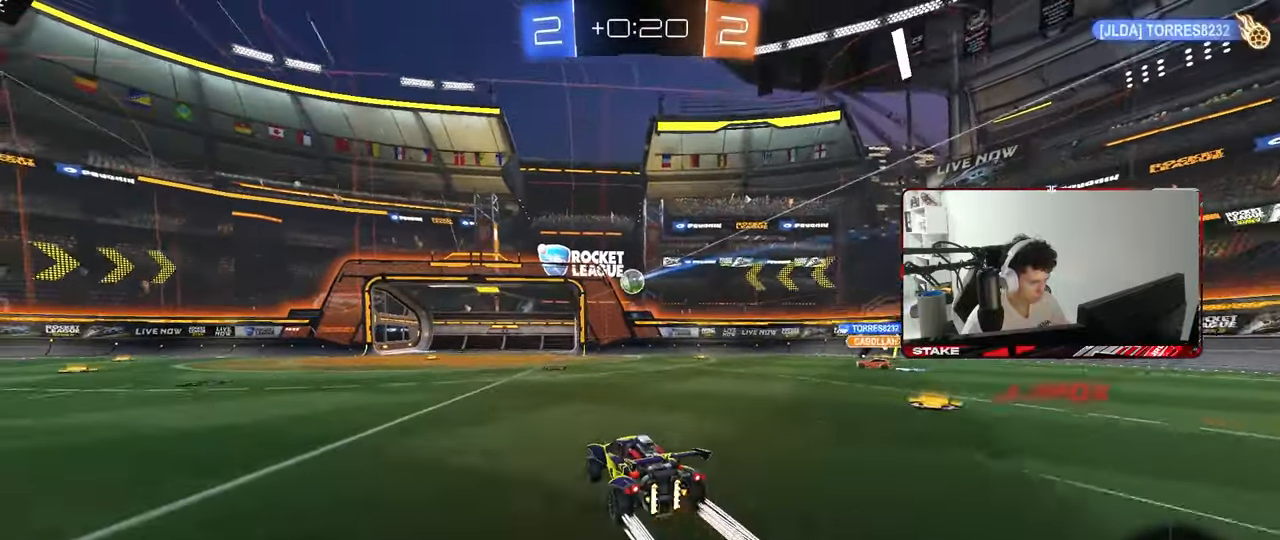
{"keys": ["a"], "mouse": ["left"], "mouse_move": "still", "events": [[33, "mouse_left", "up"], [133, "w", "up"], [167, "d", "down"], [167, "mouse_right", "down"], [217, "s", "down"], [267, "a", "down"], [317, "d", "up"], [367, "mouse_left", "down"], [417, "mouse_right", "up"], [417, "s", "up"]]}
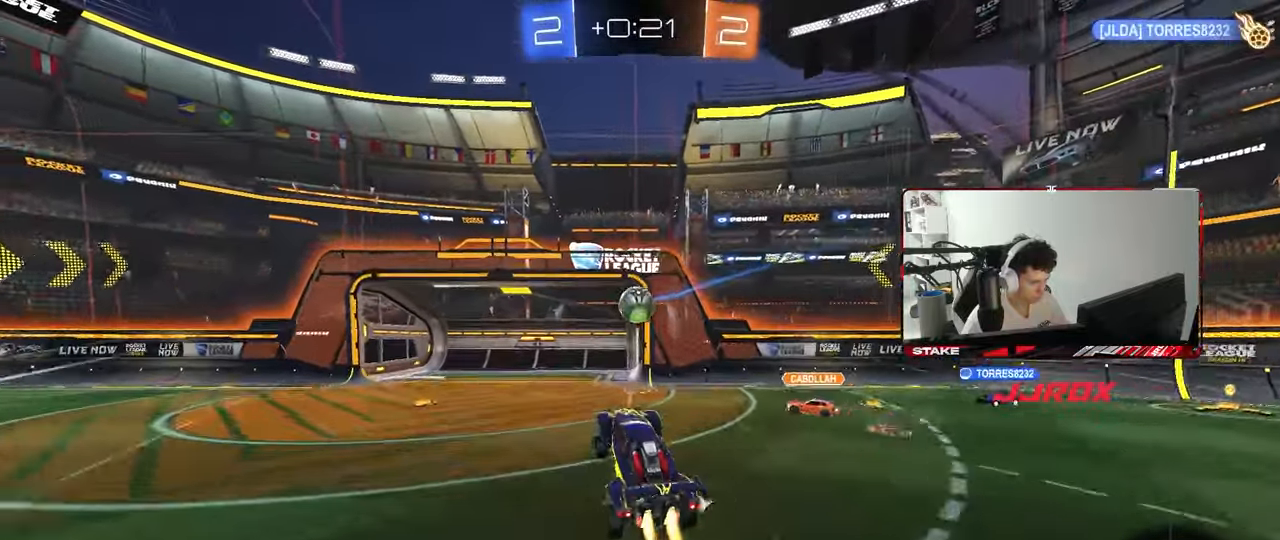
{"keys": ["a", "s", "shift"], "mouse": ["left"], "mouse_move": "still", "events": [[50, "a", "up"], [50, "d", "down"], [50, "w", "down"], [150, "d", "up"], [233, "a", "down"], [233, "shift", "down"], [283, "mouse_right", "down"], [383, "s", "down"], [383, "w", "up"], [467, "mouse_right", "up"]]}
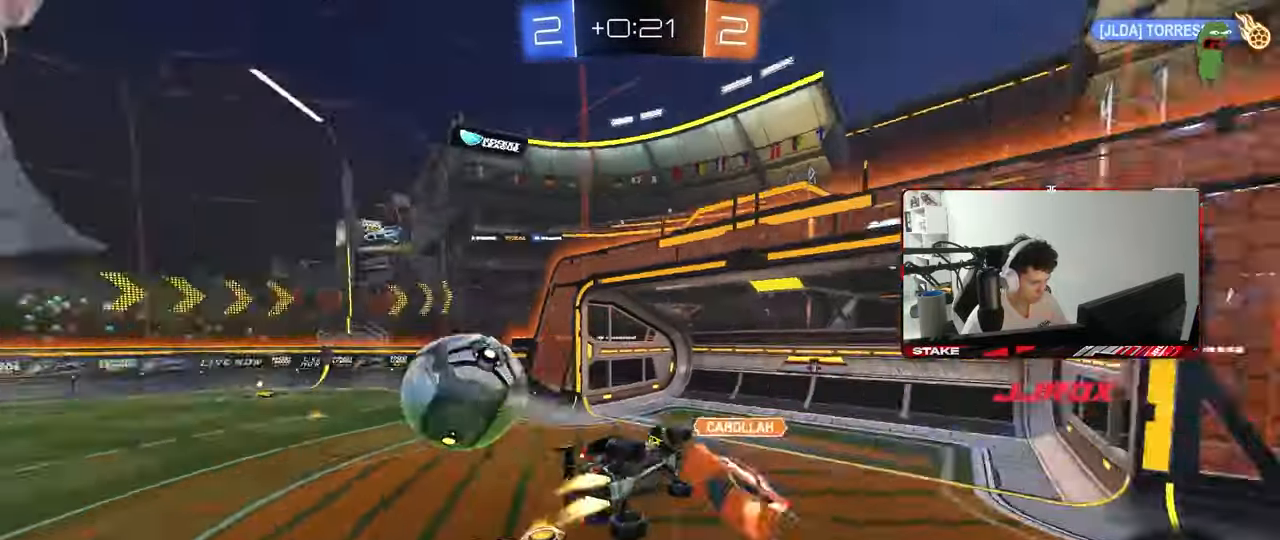
{"keys": ["a", "s", "shift"], "mouse": [], "mouse_move": "still", "events": [[17, "mouse_left", "up"], [117, "s", "up"], [300, "s", "down"]]}
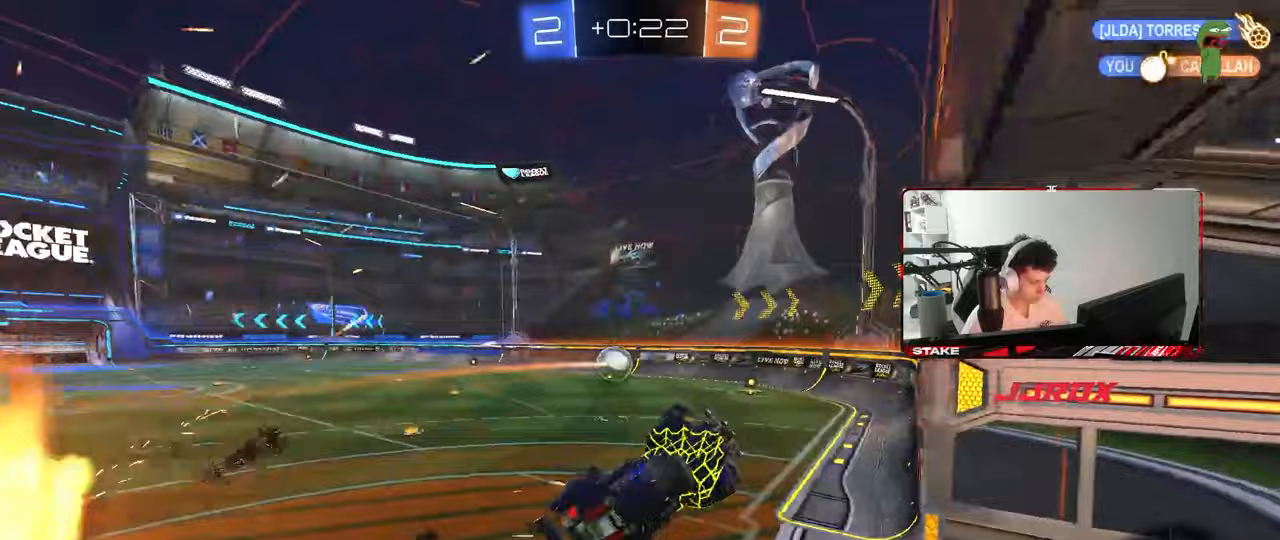
{"keys": ["s"], "mouse": [], "mouse_move": "still", "events": [[33, "shift", "up"], [83, "d", "down"], [133, "a", "up"], [133, "shift", "down"], [167, "s", "up"], [217, "shift", "up"], [417, "d", "up"], [467, "s", "down"]]}
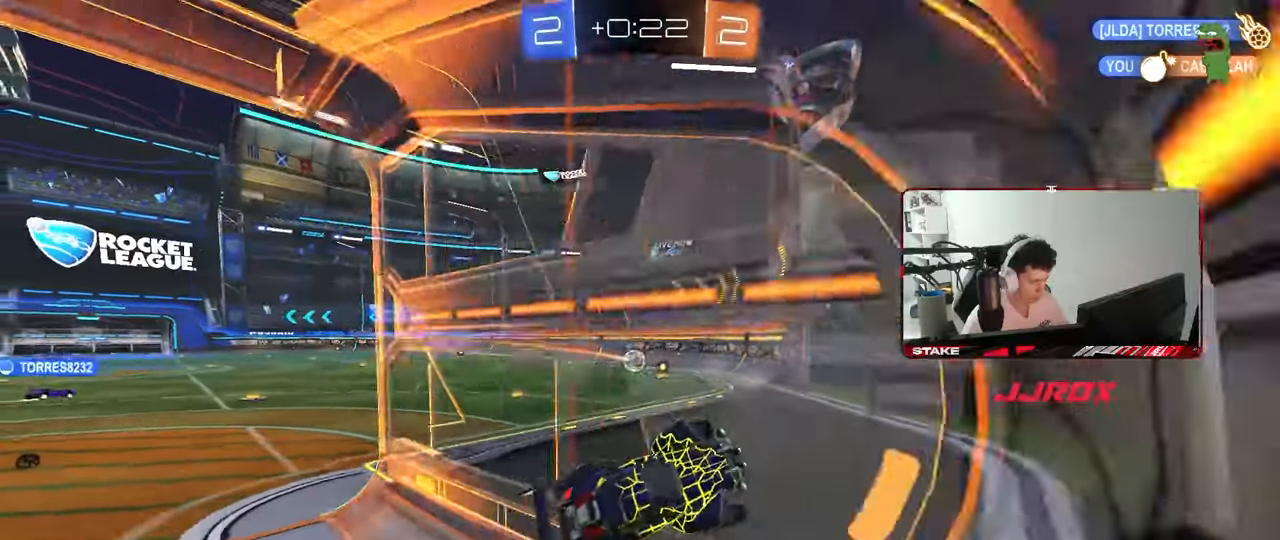
{"keys": ["s"], "mouse": ["right"], "mouse_move": "still", "events": [[283, "mouse_right", "down"], [333, "mouse_right", "up"], [417, "mouse_right", "down"]]}
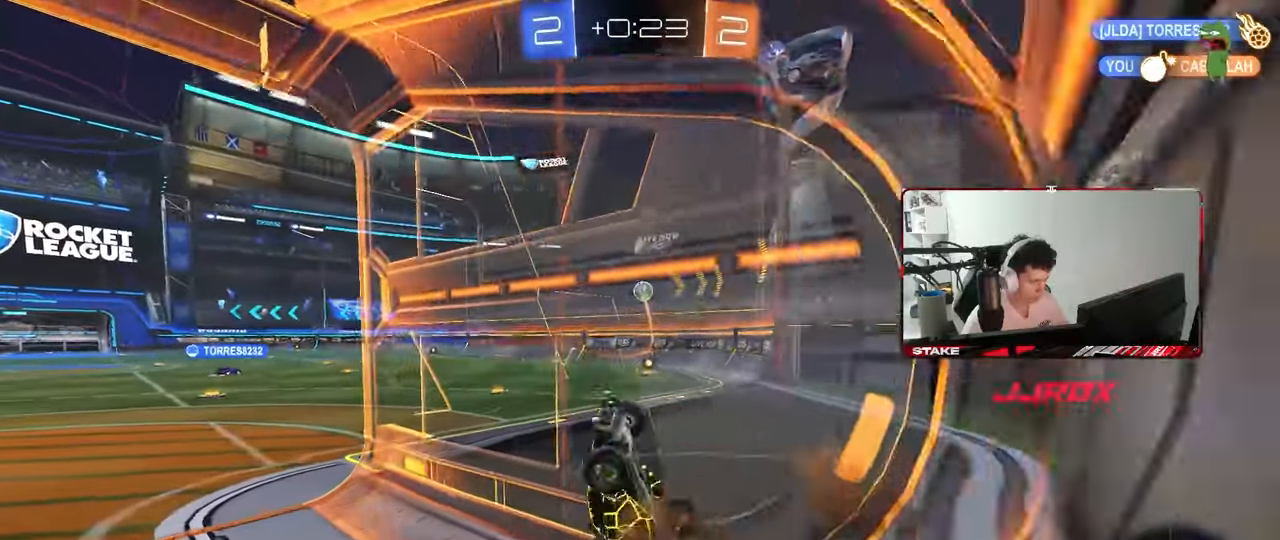
{"keys": ["d", "w"], "mouse": ["left"], "mouse_move": "still", "events": [[17, "s", "up"], [67, "a", "down"], [67, "mouse_right", "up"], [67, "shift", "down"], [117, "w", "down"], [350, "d", "down"], [400, "a", "up"], [400, "mouse_left", "down"], [400, "shift", "up"]]}